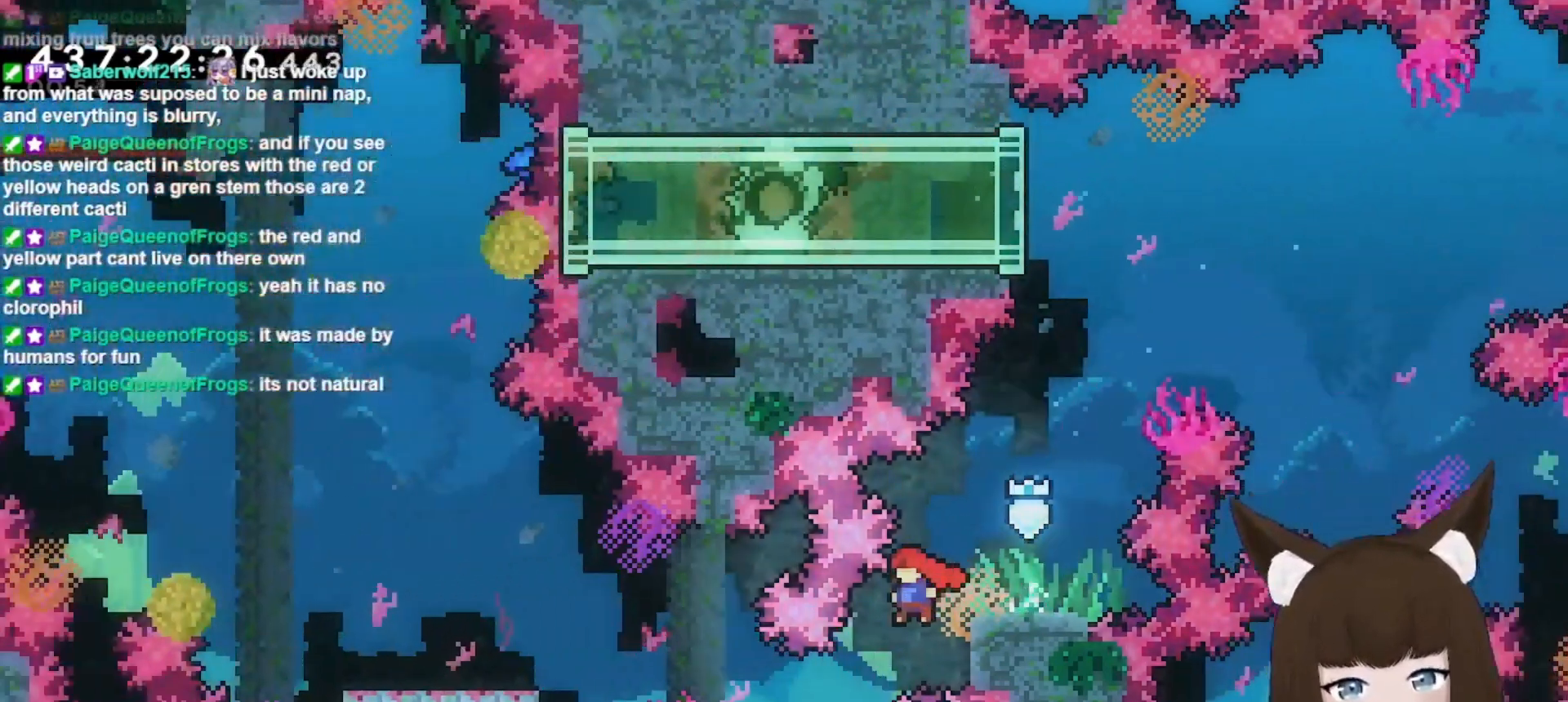
Gameplay with keyboard; each line is a JSON object with the keys held at the frame after it. "events" lists presses ("down") and releases ("up") of "dash", "demo", "down", "grab", "hrype", "jump", "jump2", "left", "right" and "up" between this image and that frame as [ms after this image, input, new state], when the widget could be followed in between. No other keys are recorded. Mouse input is not recorded. Key names are as the overlay labels them; some are game actions (e.g. jump) rather than physical keys.
{"keys": ["dash", "left", "up"], "events": [[233, "up", "down"], [300, "dash", "down"]]}
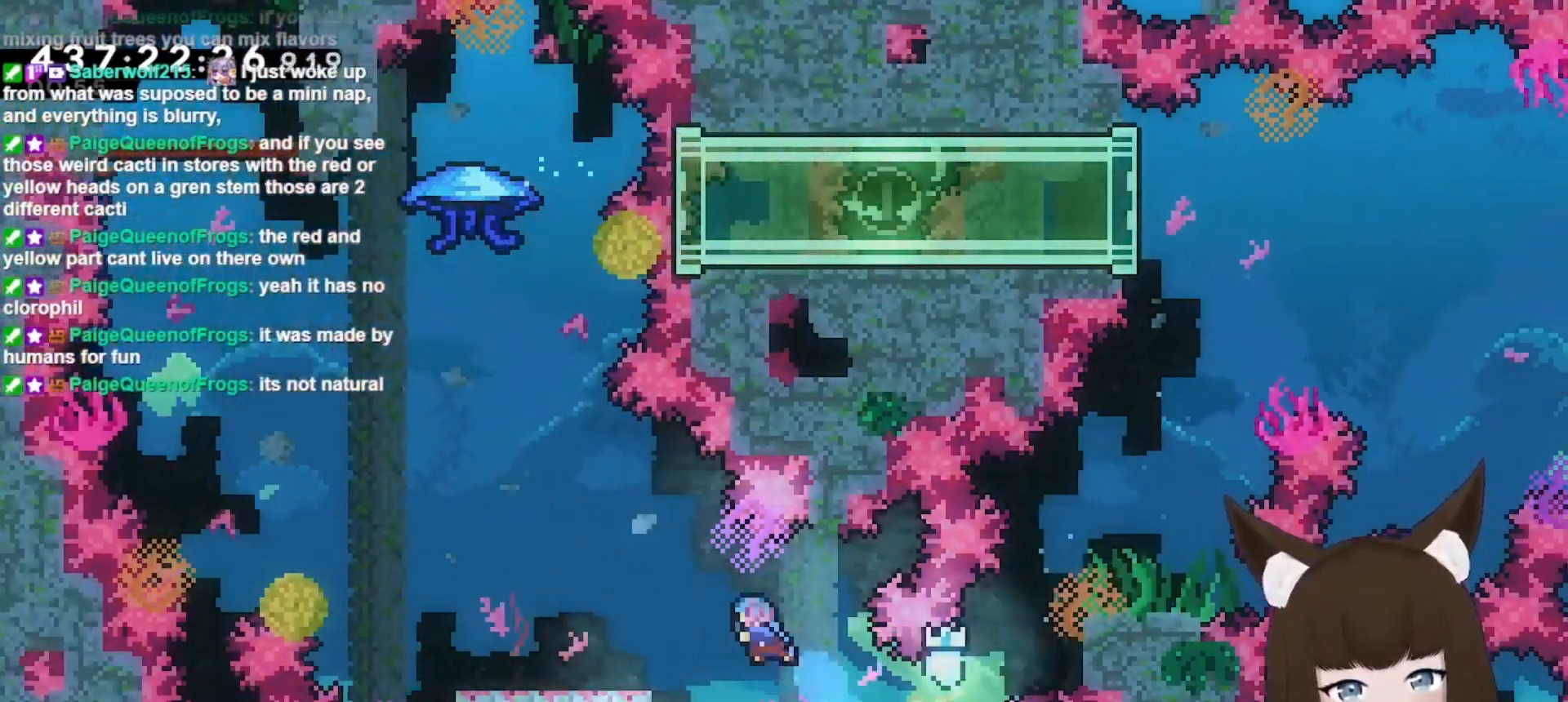
{"keys": ["dash", "left"], "events": [[67, "dash", "up"], [133, "up", "up"], [367, "dash", "down"]]}
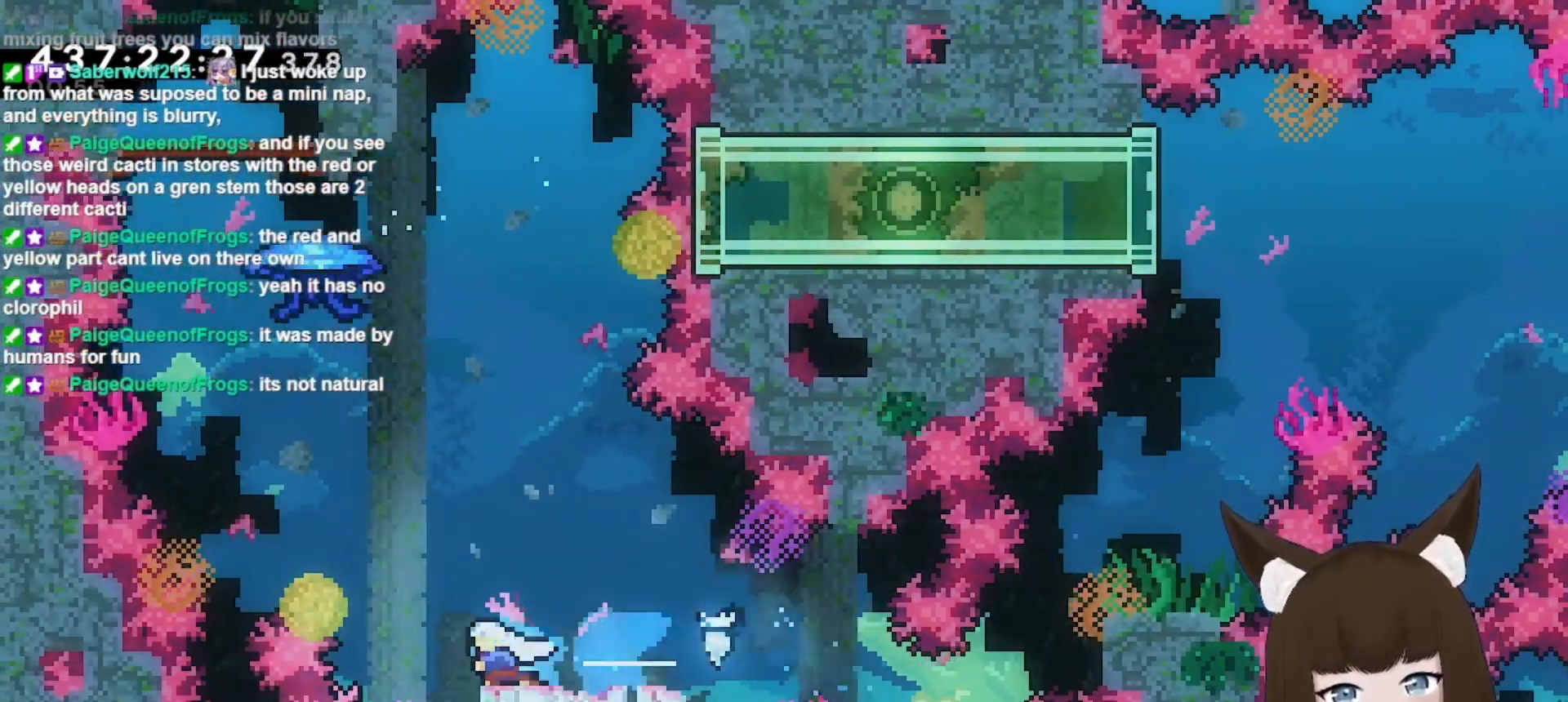
{"keys": ["dash", "grab", "up"], "events": [[33, "jump", "down"], [200, "dash", "up"], [233, "jump", "up"], [233, "left", "up"], [233, "up", "down"], [267, "dash", "down"], [333, "grab", "down"]]}
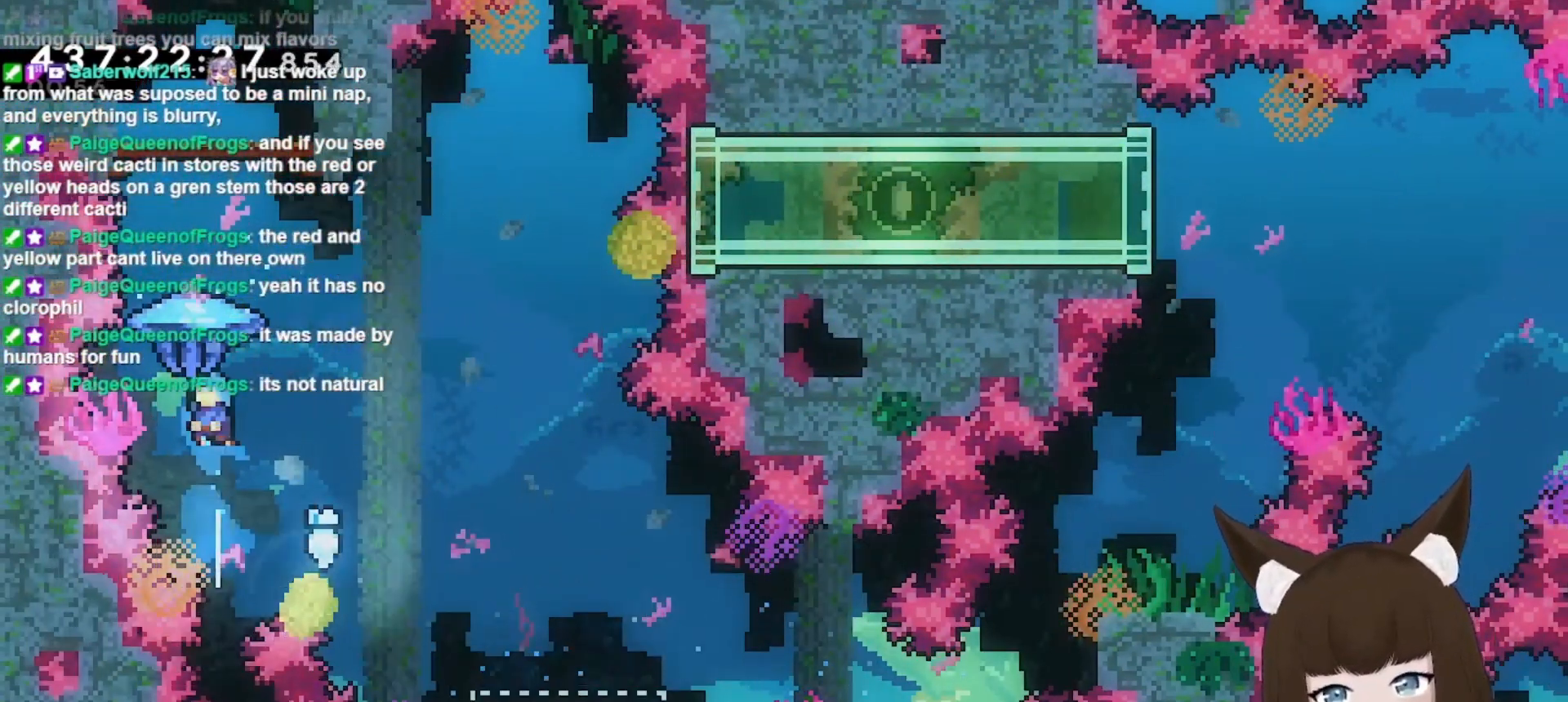
{"keys": ["dash", "grab", "right", "up"], "events": [[433, "right", "down"]]}
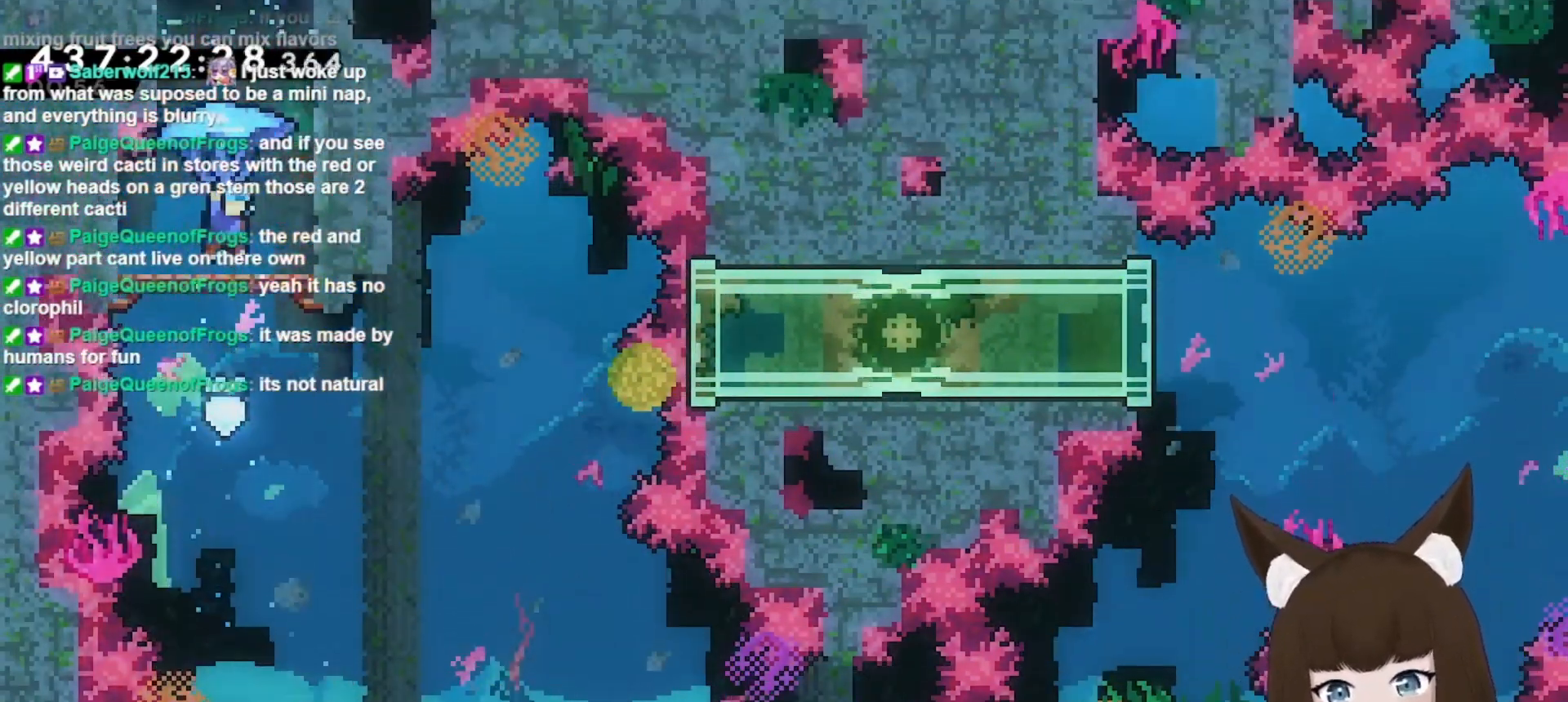
{"keys": ["grab"], "events": [[133, "dash", "up"], [300, "right", "up"], [400, "up", "up"]]}
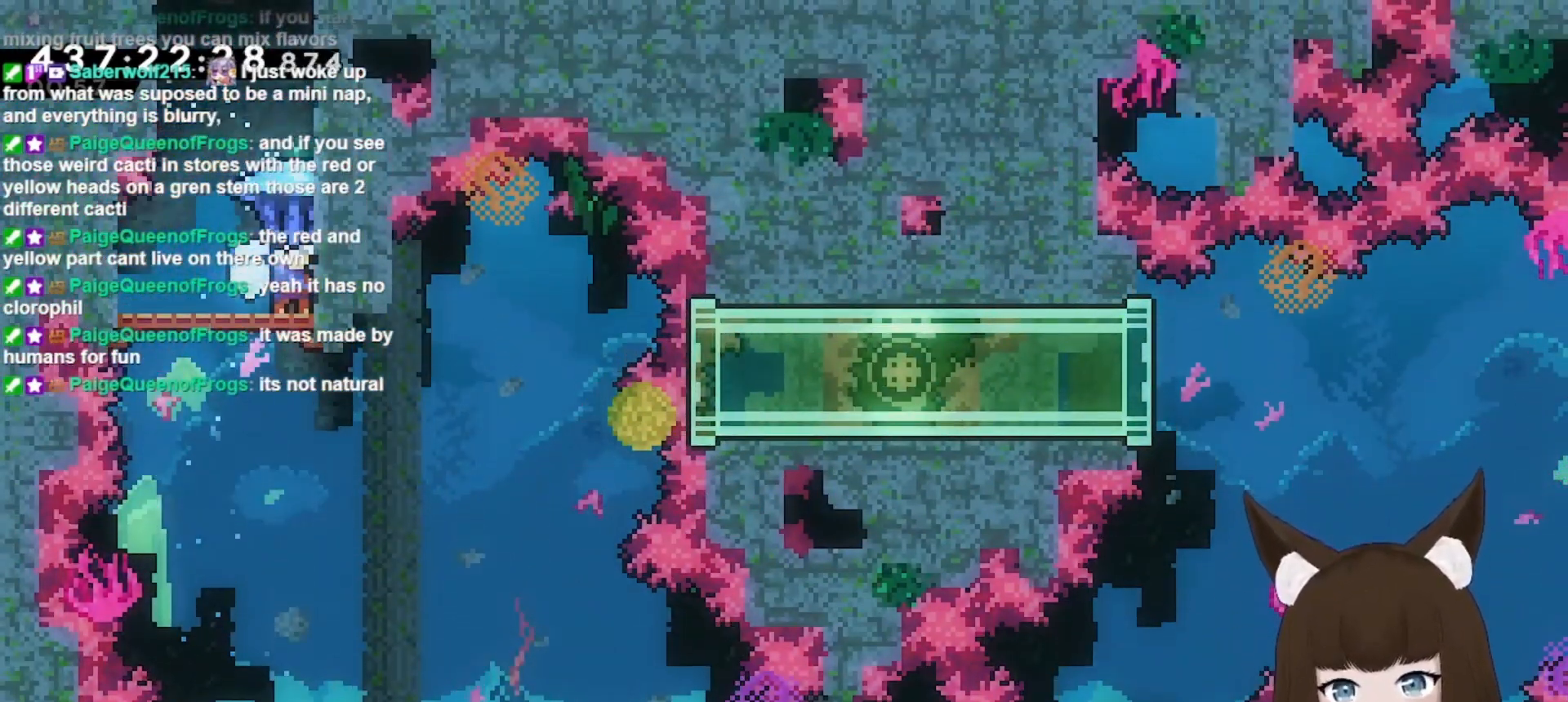
{"keys": ["grab", "jump", "up"], "events": [[200, "jump", "down"], [233, "up", "down"]]}
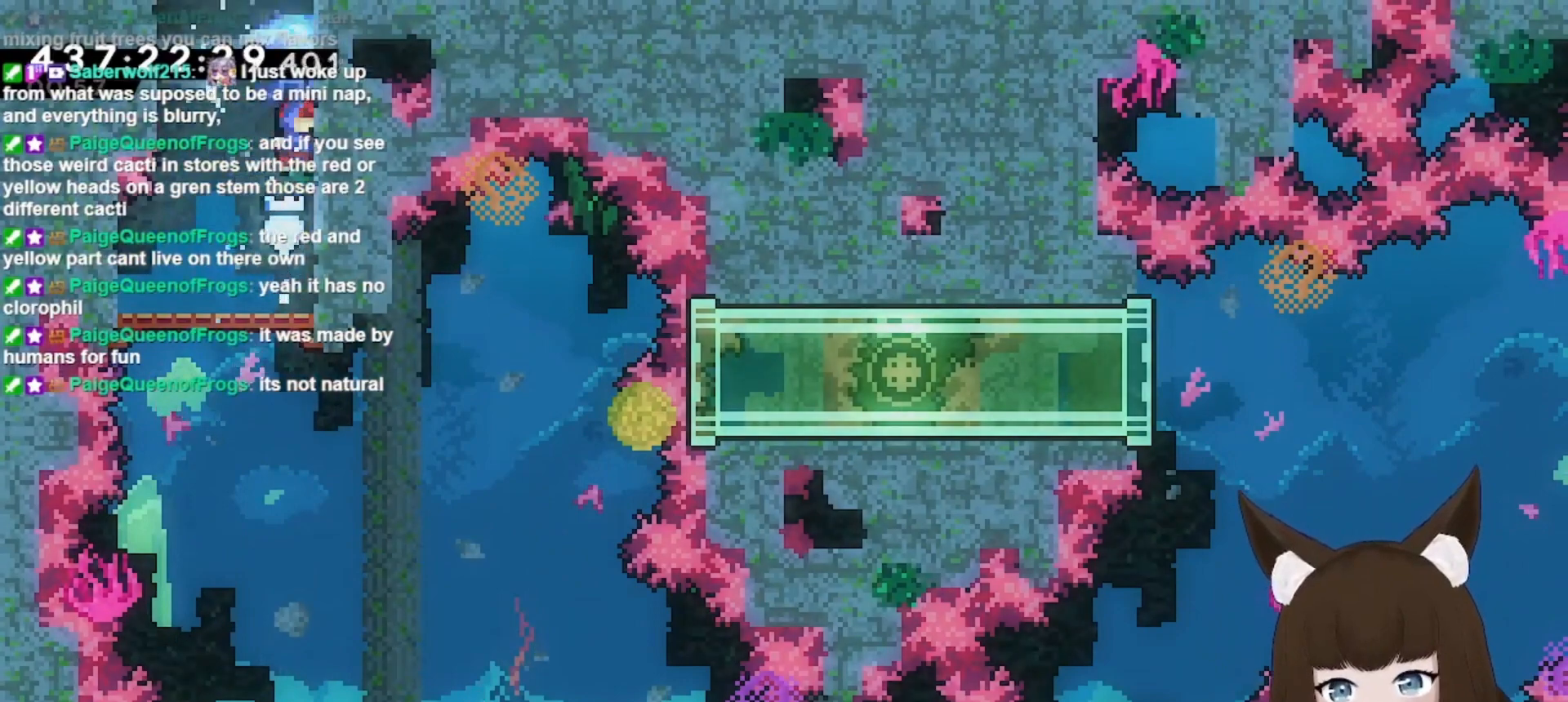
{"keys": ["grab", "jump", "up"], "events": [[333, "jump", "up"], [433, "jump", "down"]]}
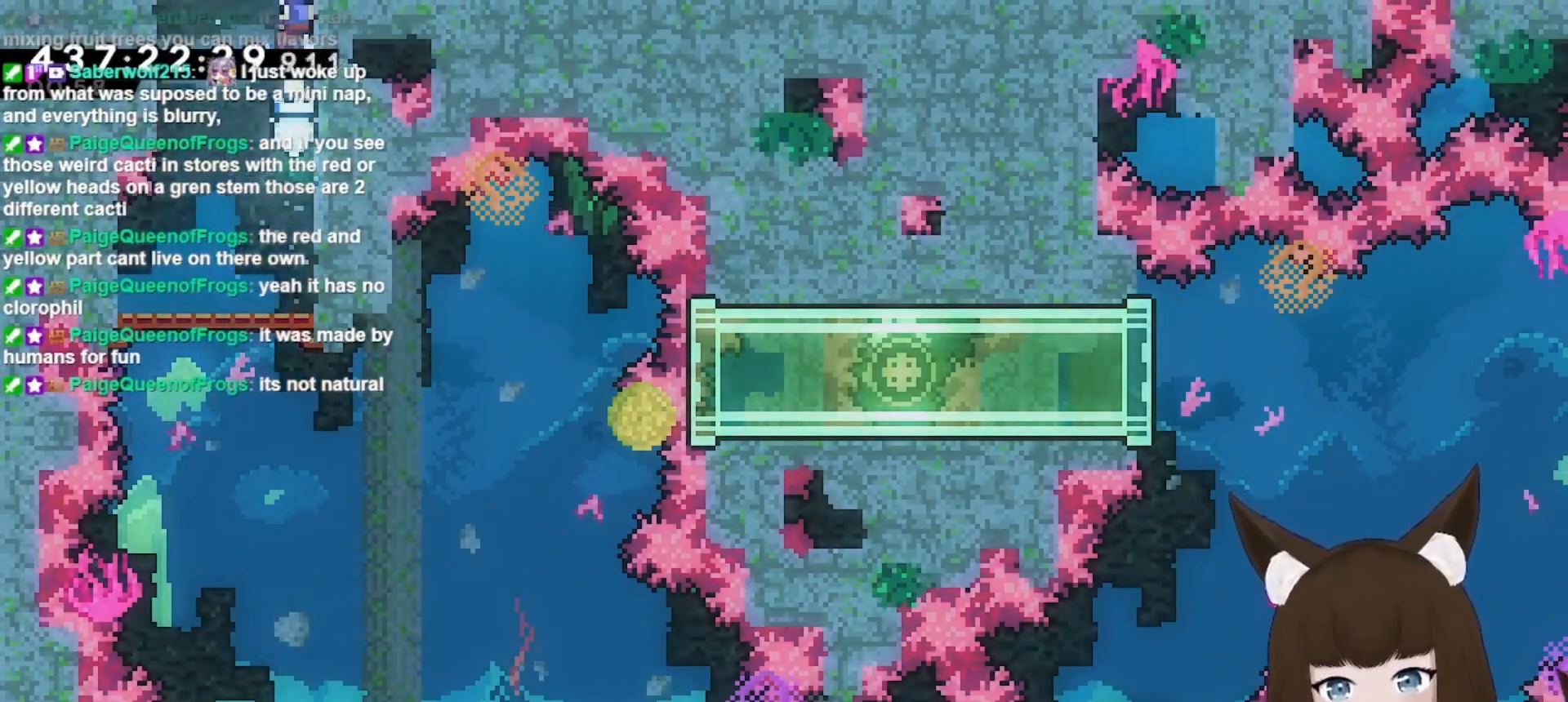
{"keys": ["grab", "jump", "up"], "events": []}
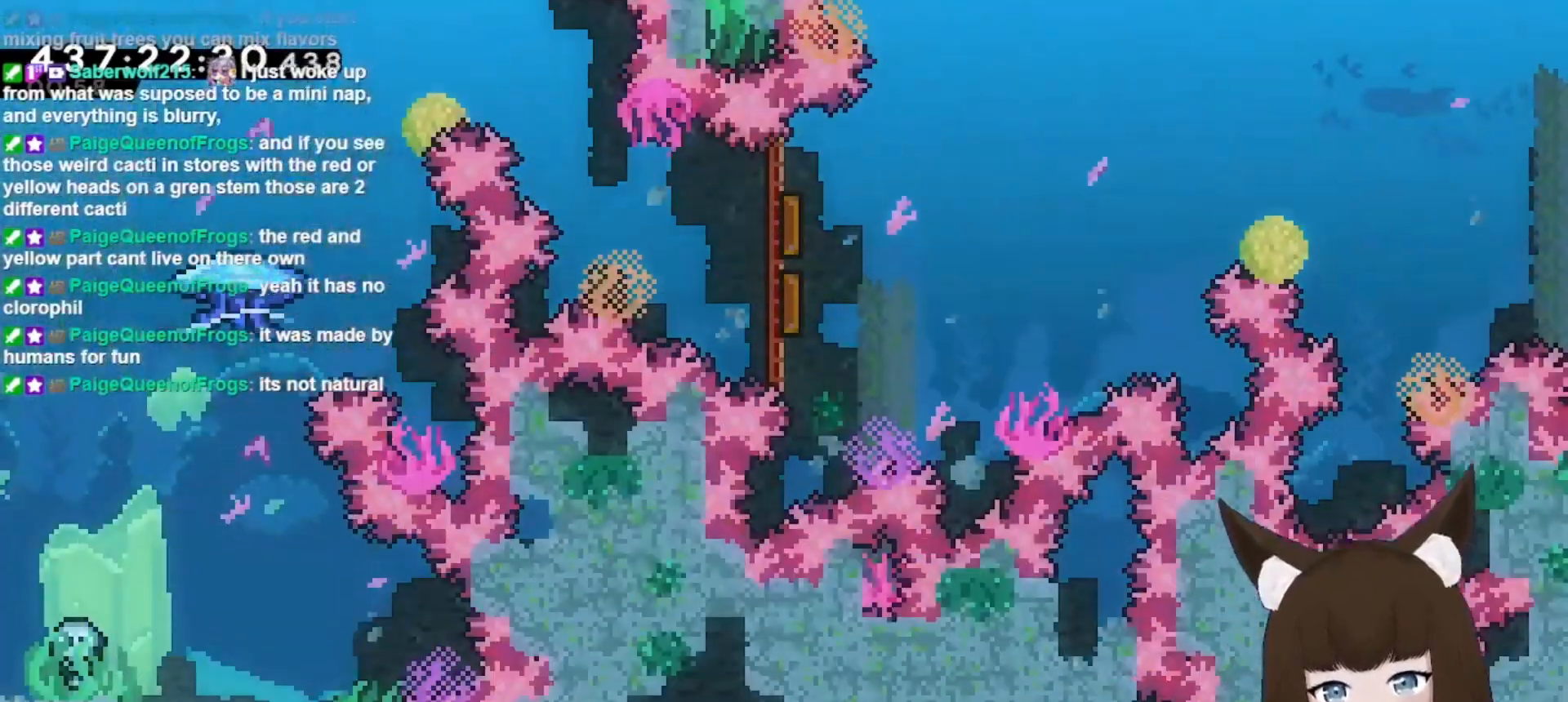
{"keys": ["left"], "events": [[133, "jump", "up"], [267, "up", "up"], [433, "left", "down"], [467, "grab", "up"]]}
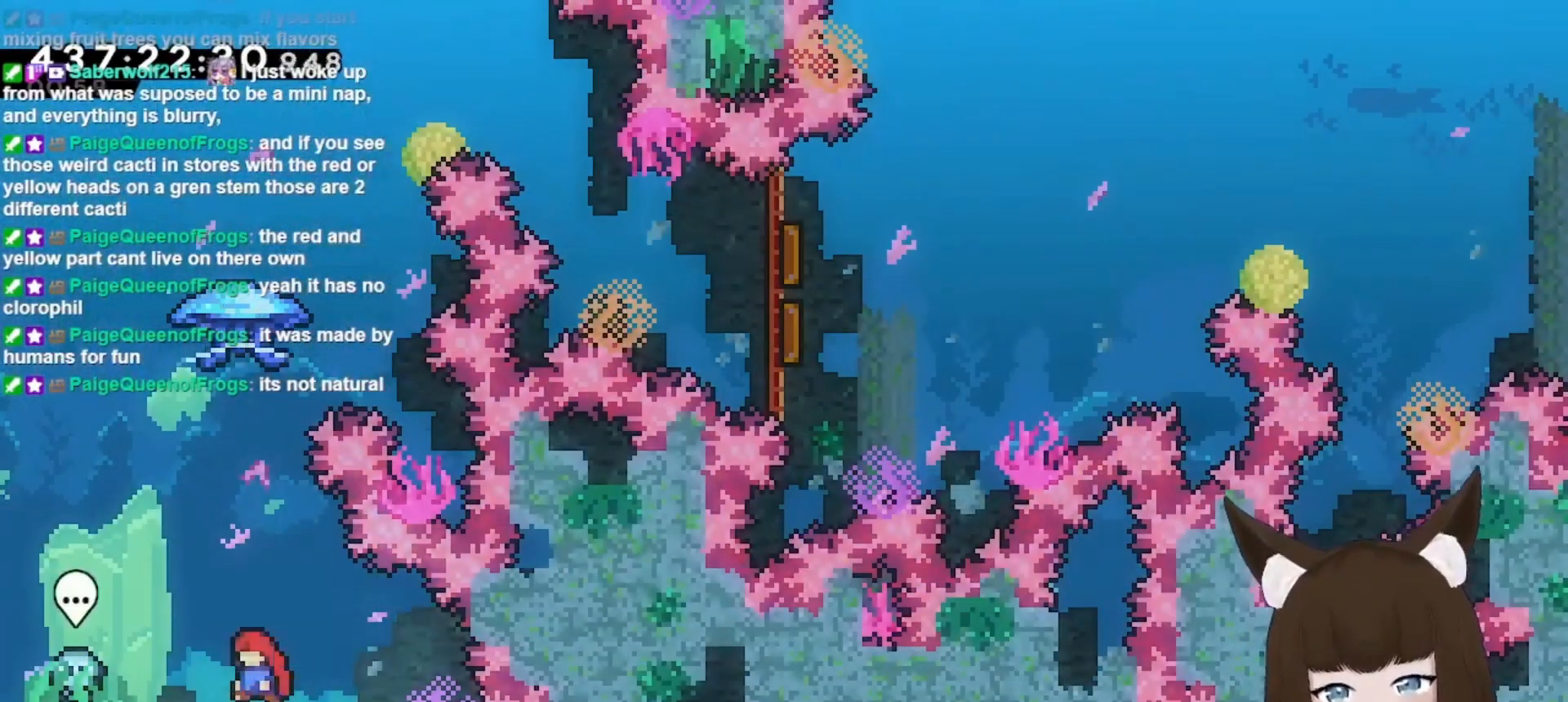
{"keys": ["grab", "jump", "up"], "events": [[67, "left", "up"], [333, "up", "down"], [400, "jump", "down"], [433, "grab", "down"]]}
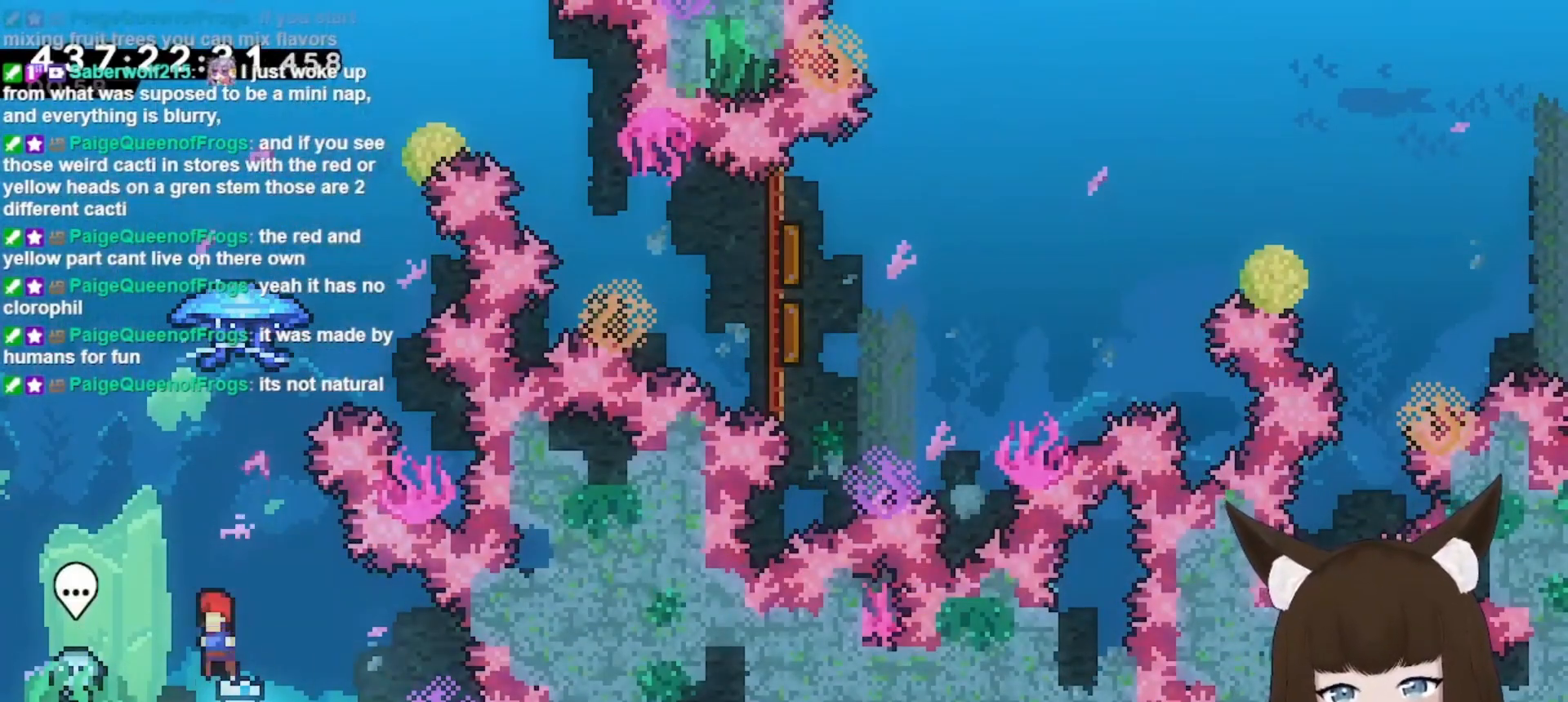
{"keys": ["dash", "grab", "jump", "up"], "events": [[300, "dash", "down"]]}
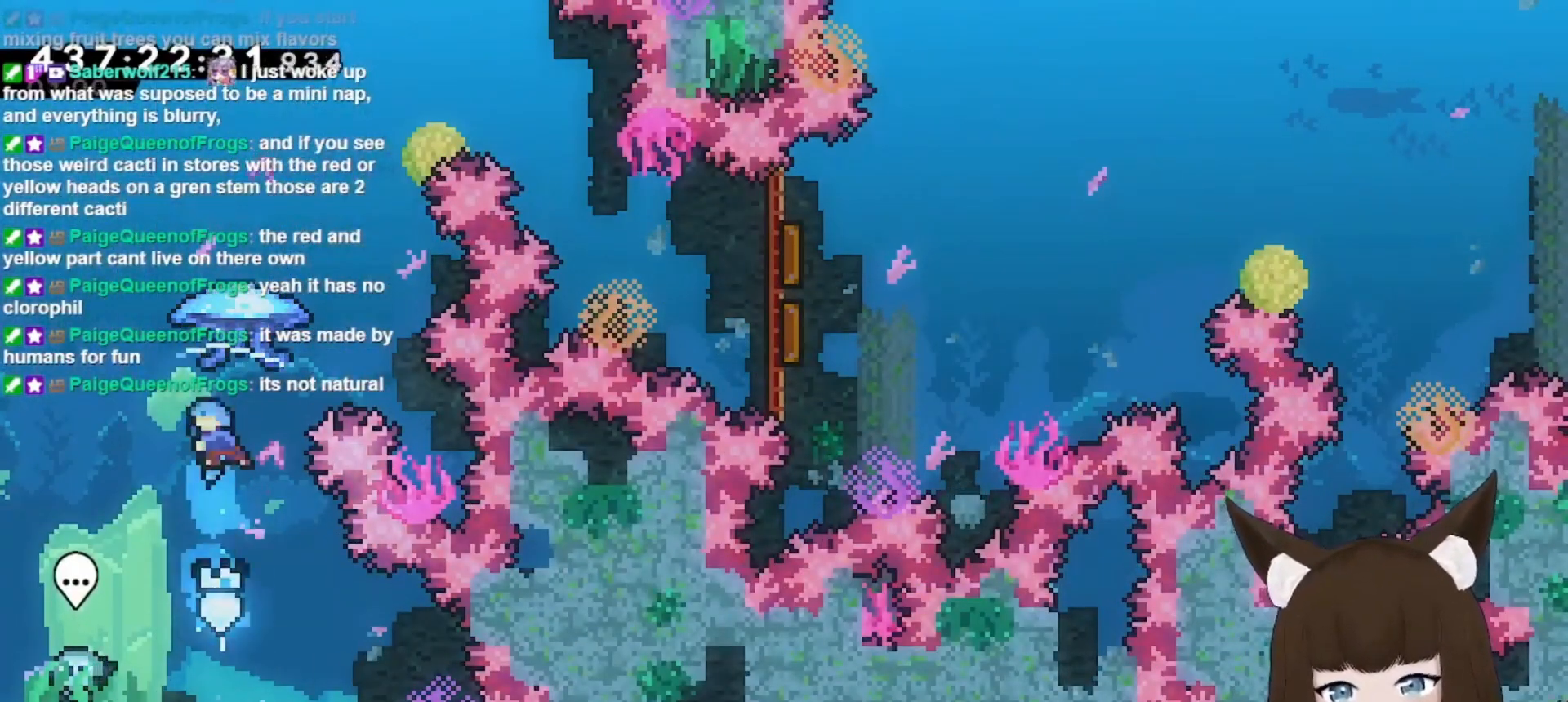
{"keys": ["dash", "grab", "jump", "right", "up"], "events": [[467, "right", "down"]]}
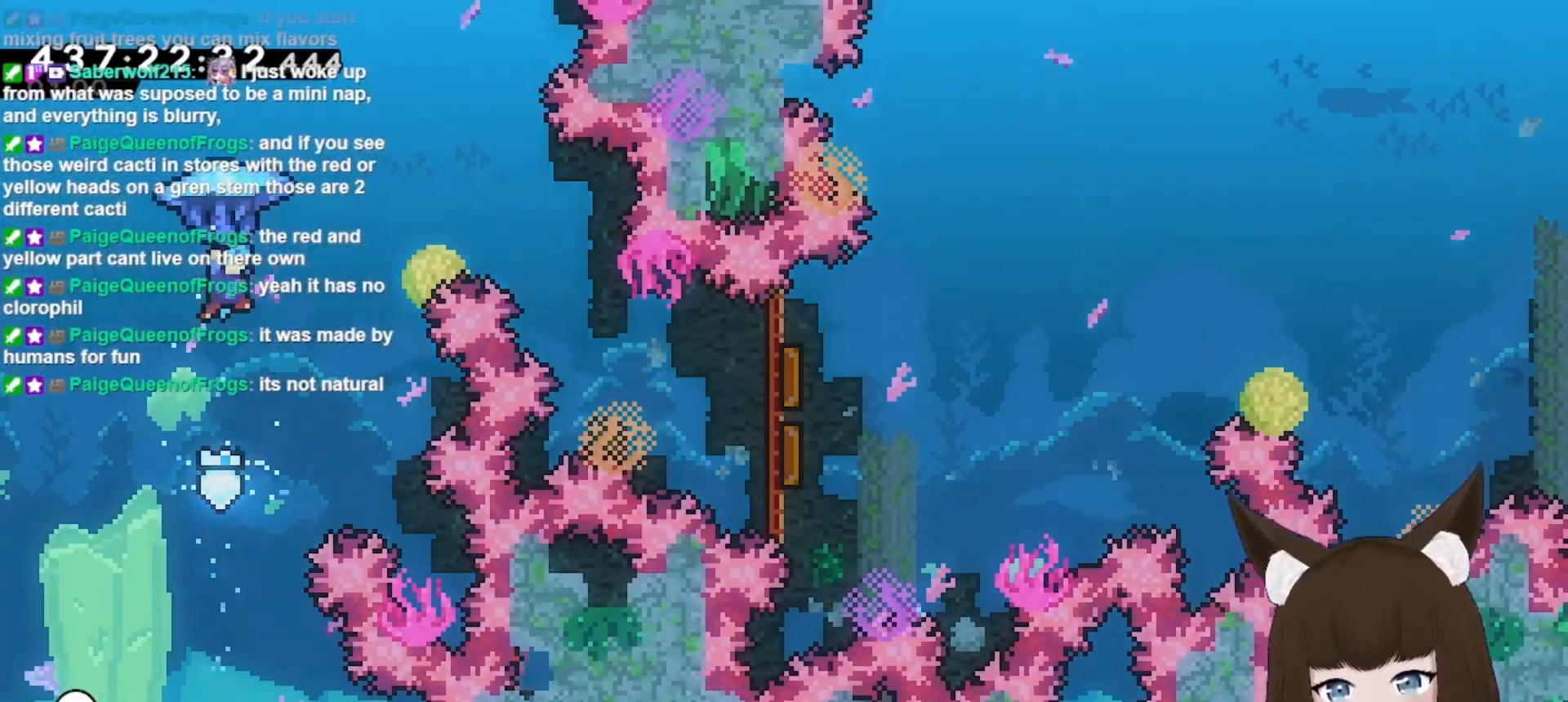
{"keys": ["grab", "right", "up"], "events": [[433, "dash", "up"], [467, "jump", "up"]]}
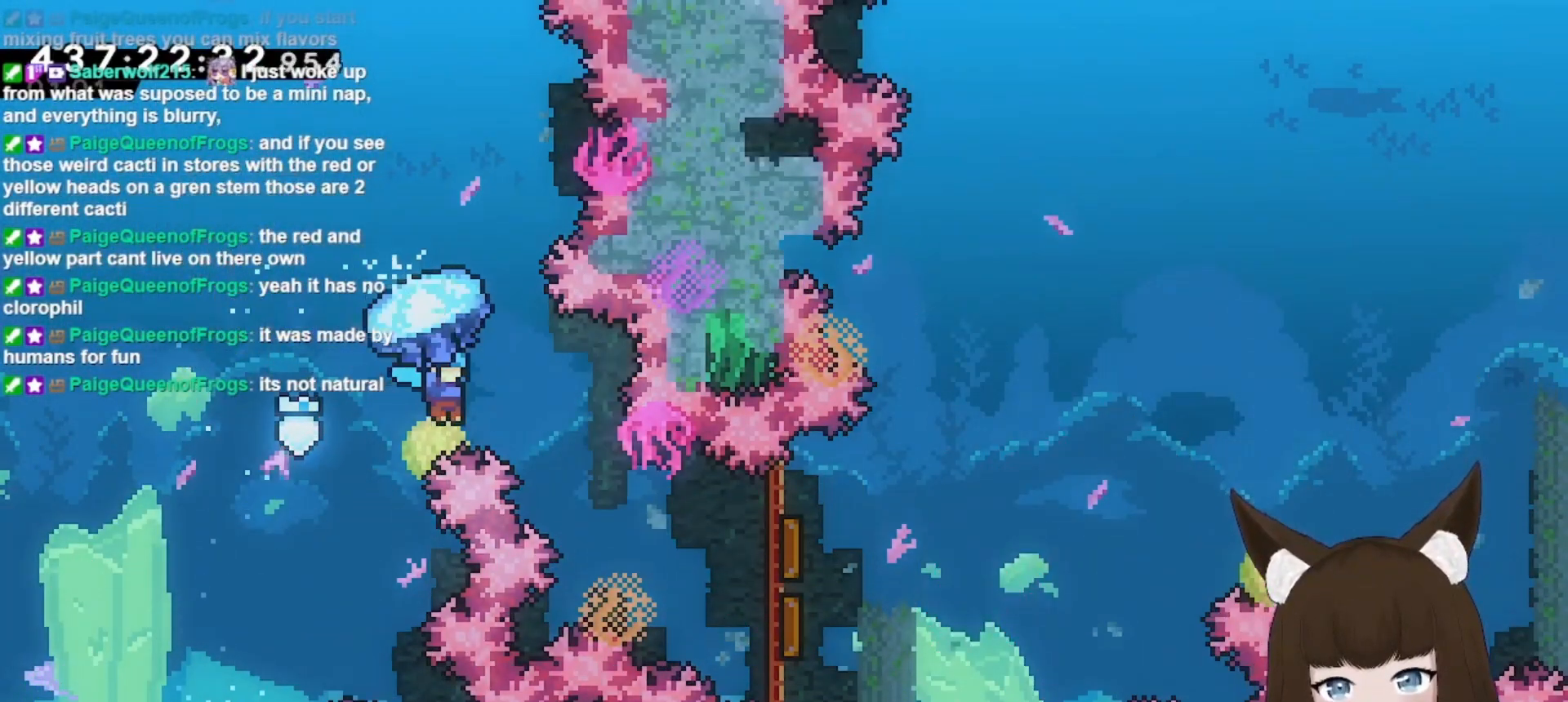
{"keys": ["grab", "right", "up"], "events": [[33, "right", "up"], [500, "right", "down"]]}
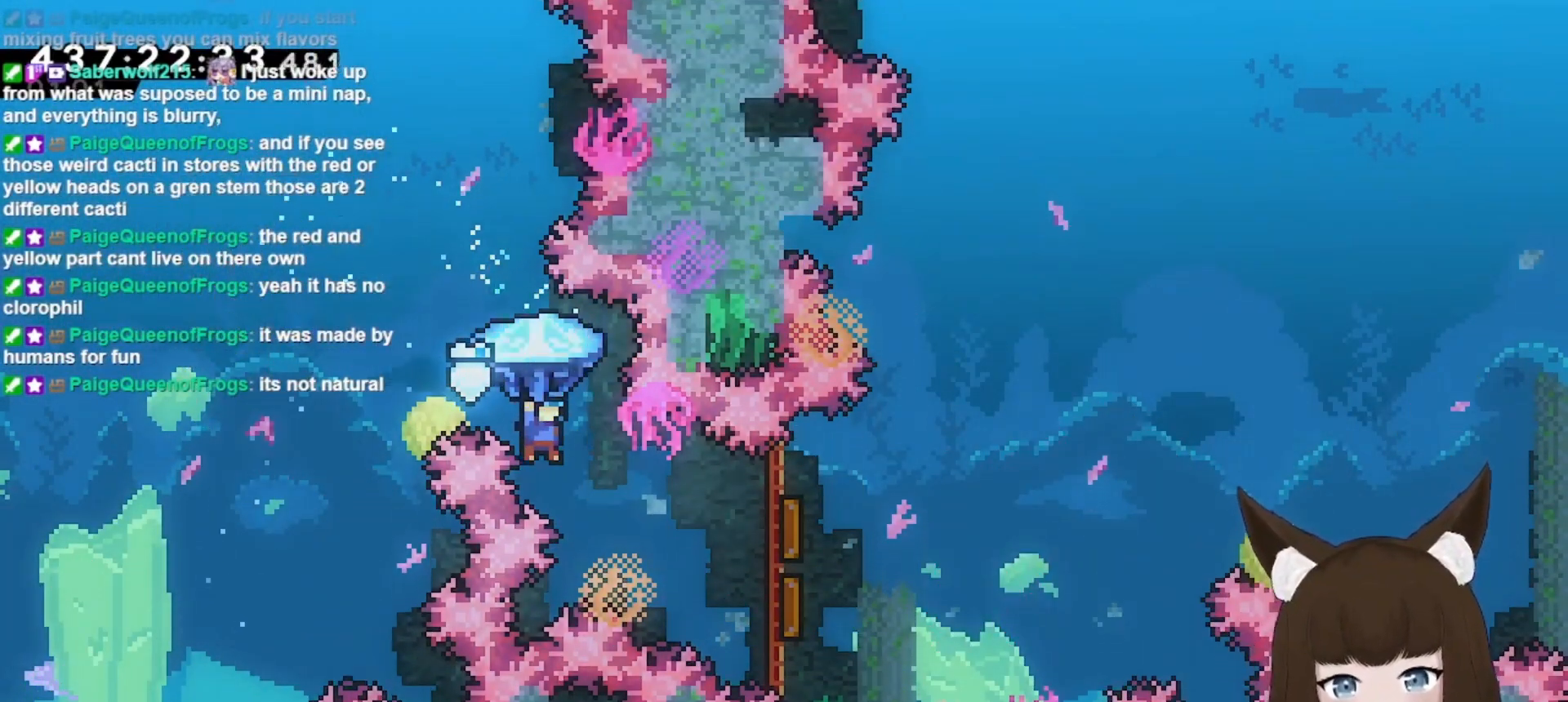
{"keys": ["grab", "right", "up"], "events": [[133, "right", "up"], [333, "right", "down"]]}
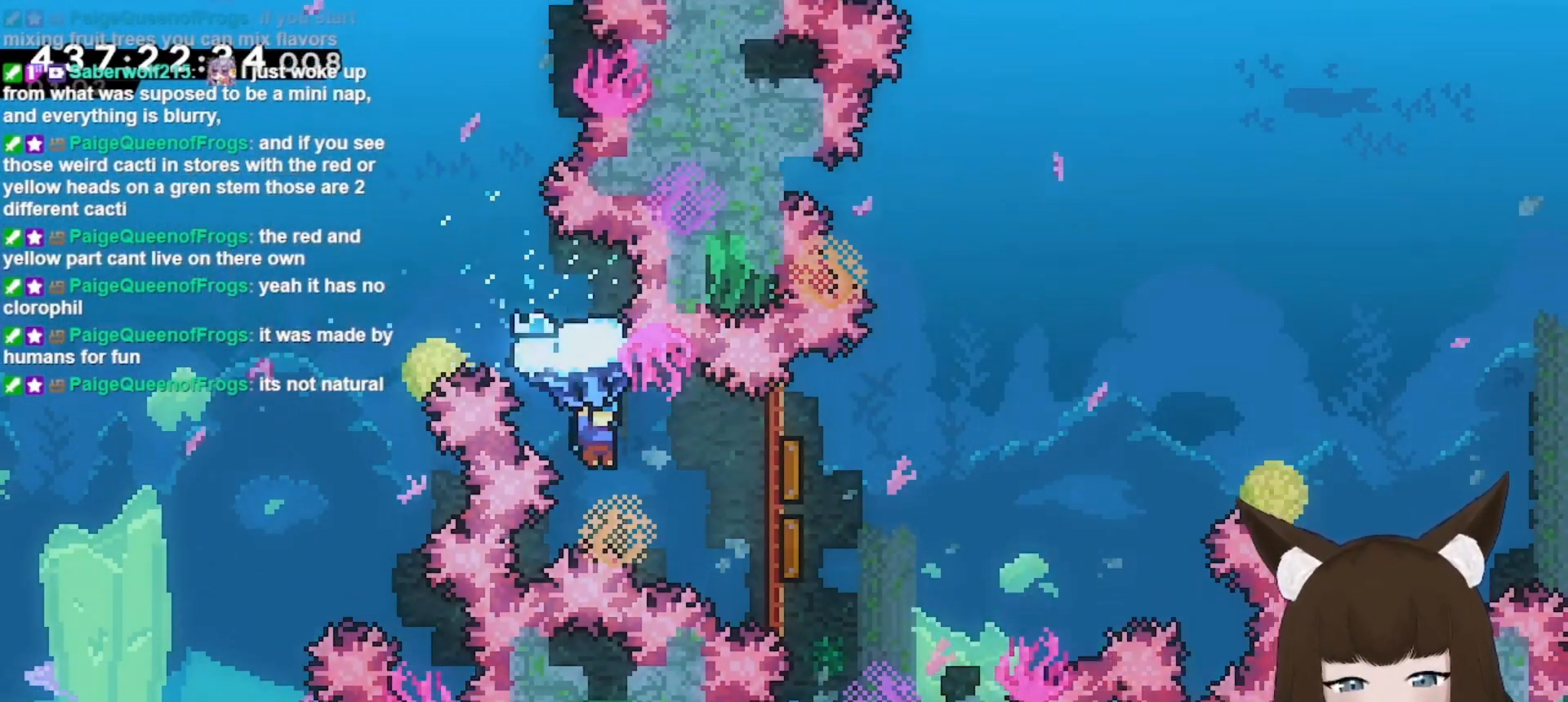
{"keys": ["grab", "right", "up"], "events": []}
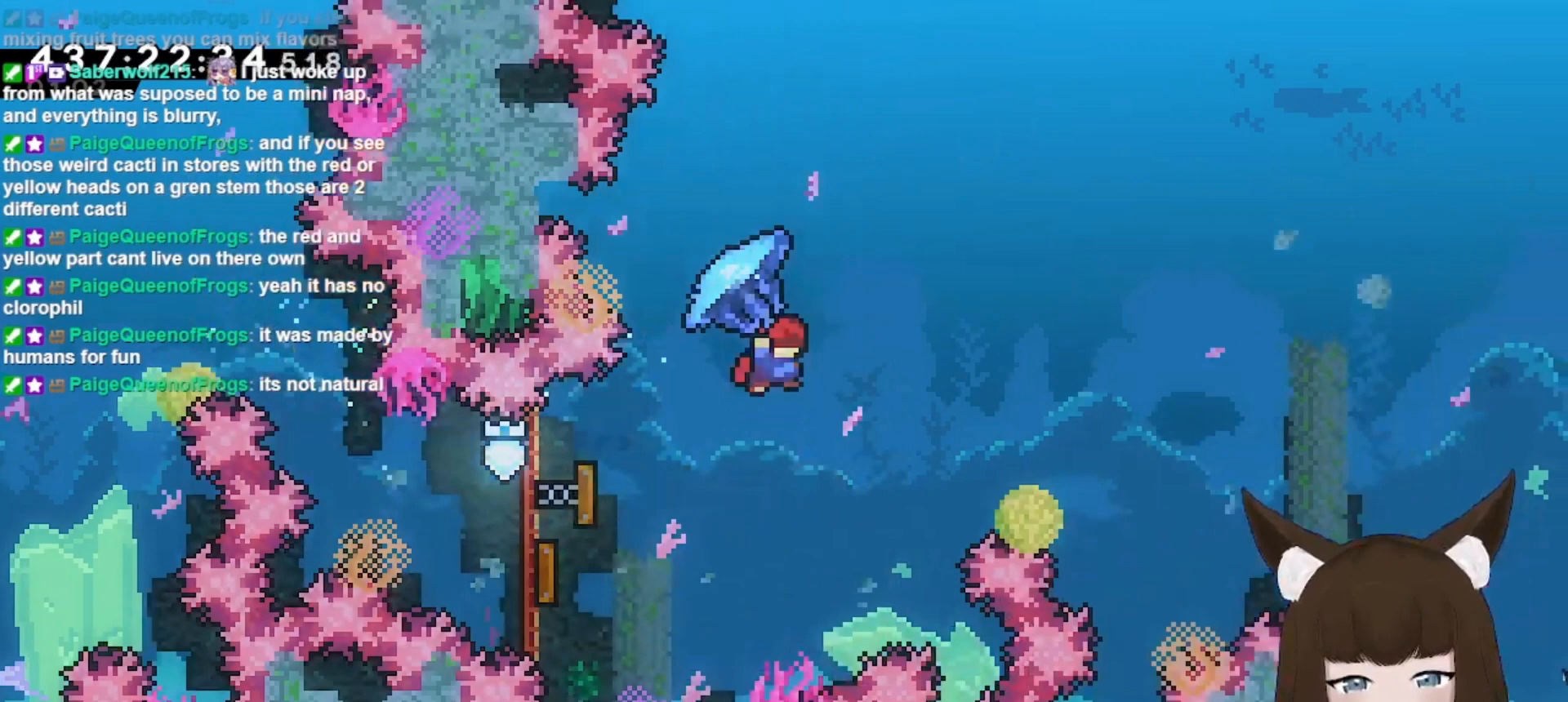
{"keys": ["grab", "right", "up"], "events": []}
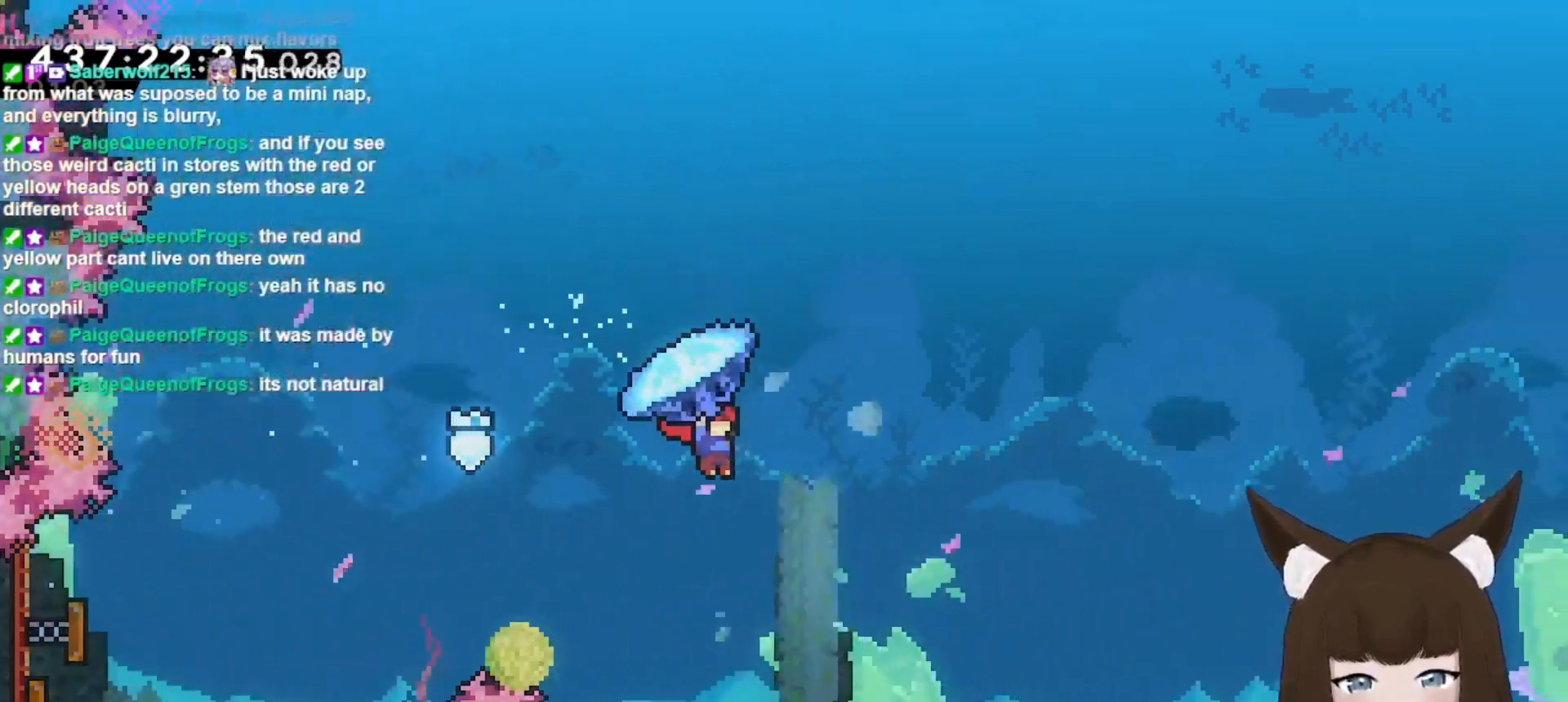
{"keys": ["grab", "right", "up"], "events": []}
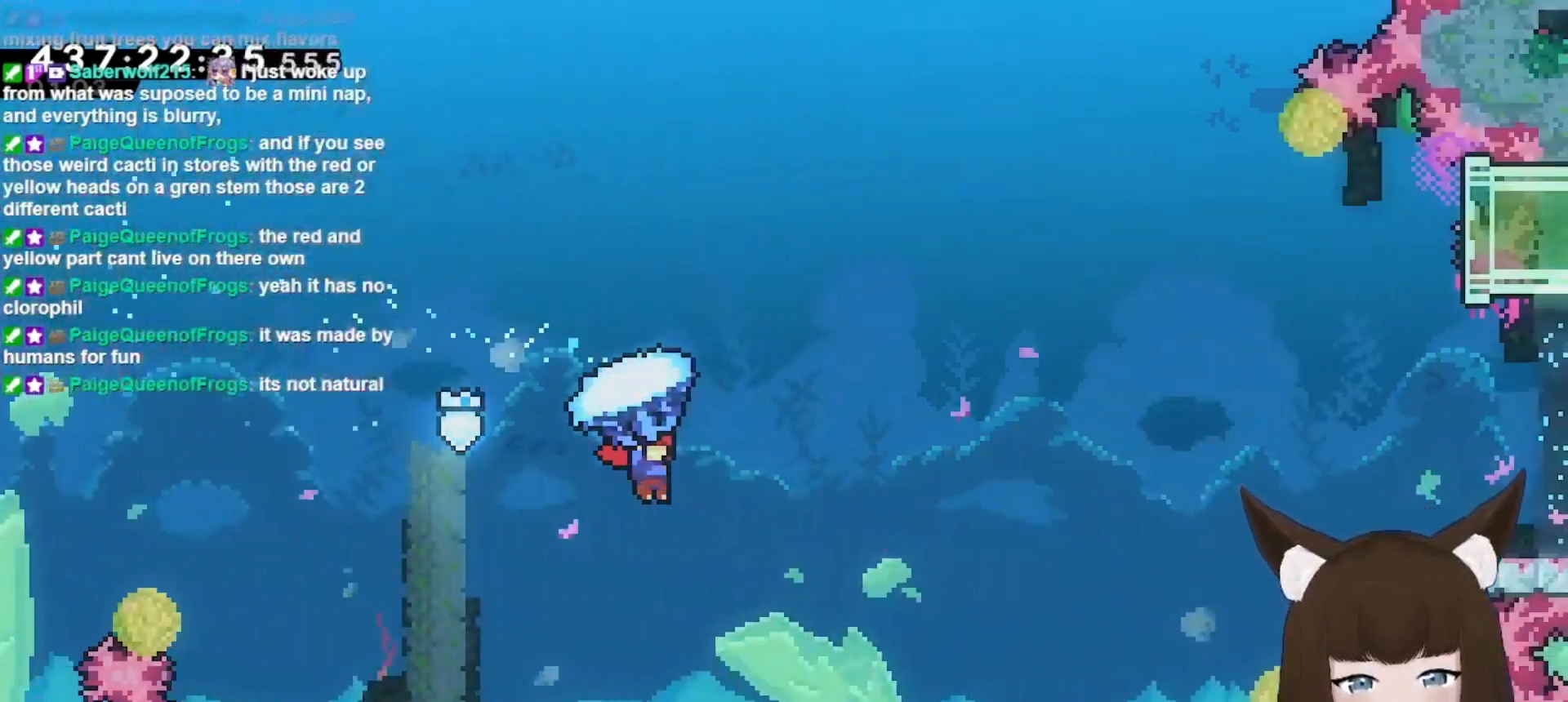
{"keys": ["right", "up"], "events": [[400, "grab", "up"], [400, "up", "up"], [500, "up", "down"]]}
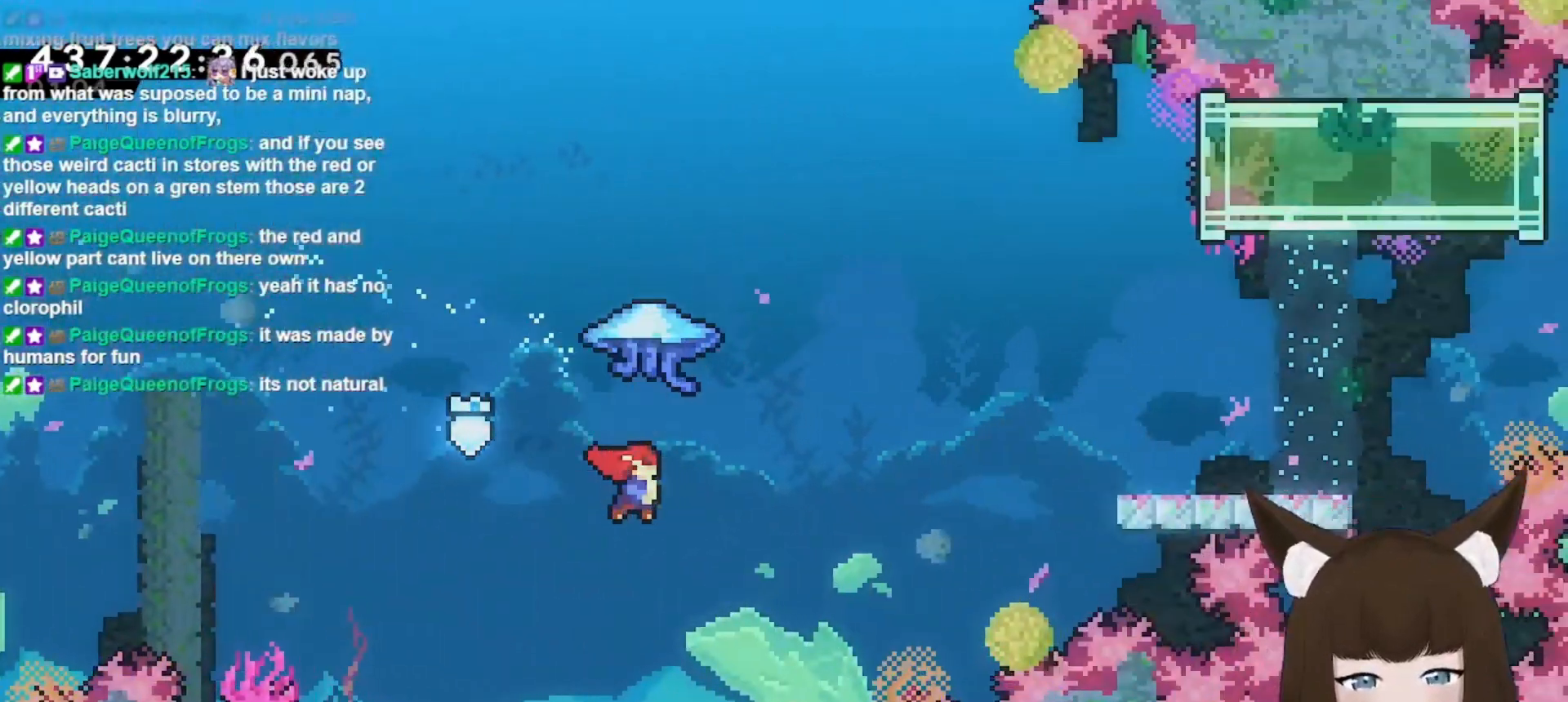
{"keys": ["dash", "grab", "right", "up"], "events": [[33, "grab", "down"], [67, "dash", "down"]]}
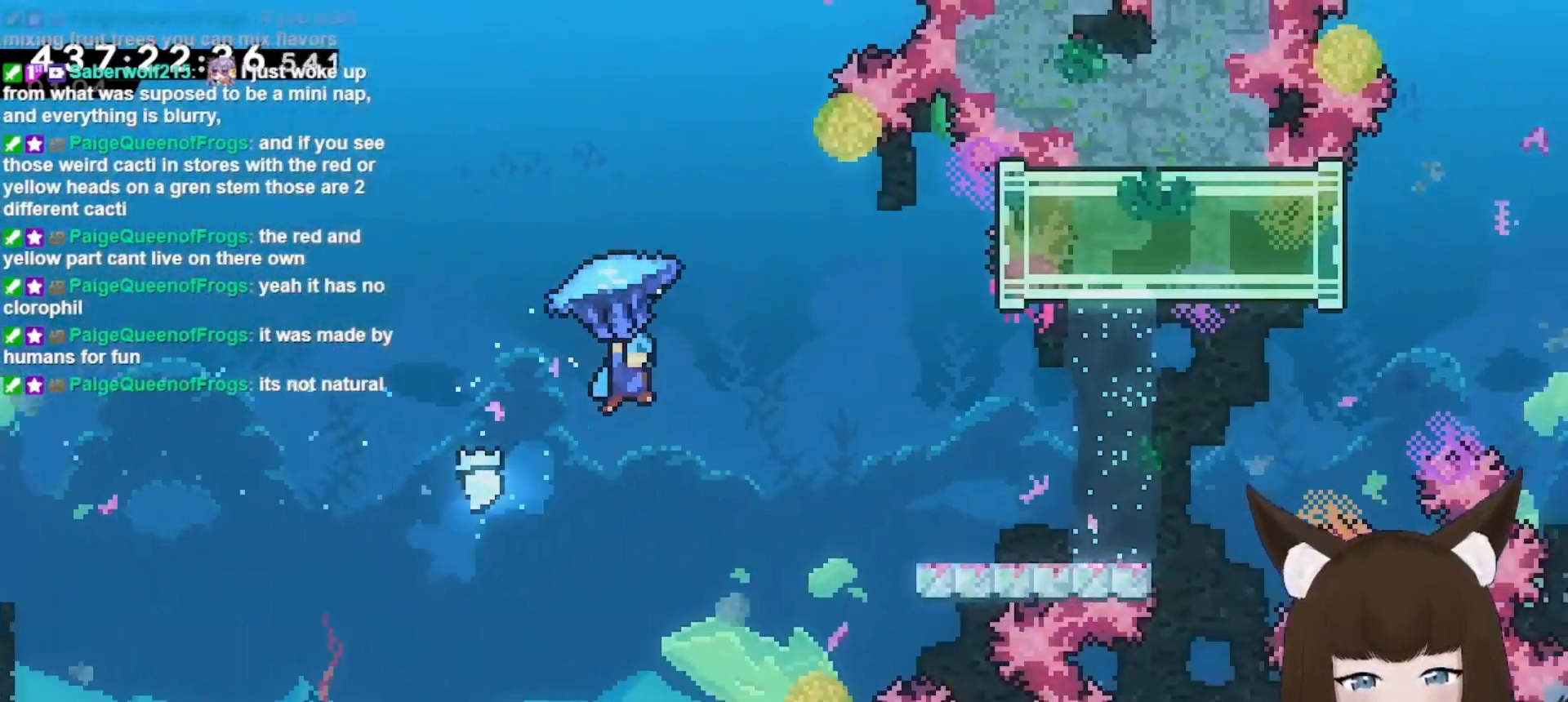
{"keys": [], "events": [[400, "dash", "up"], [467, "grab", "up"], [467, "right", "up"], [467, "up", "up"]]}
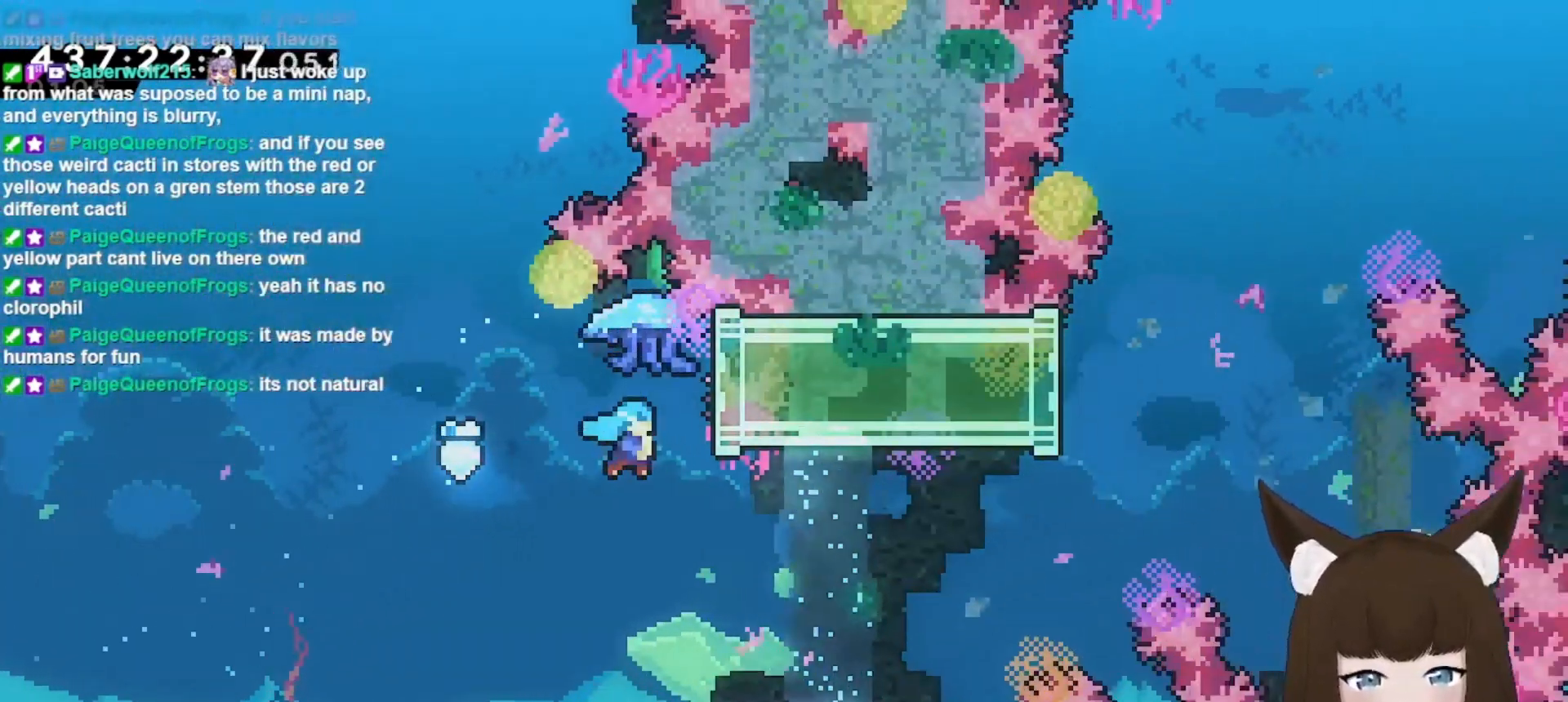
{"keys": ["dash", "right"], "events": [[67, "right", "down"], [167, "right", "up"], [333, "right", "down"], [433, "dash", "down"]]}
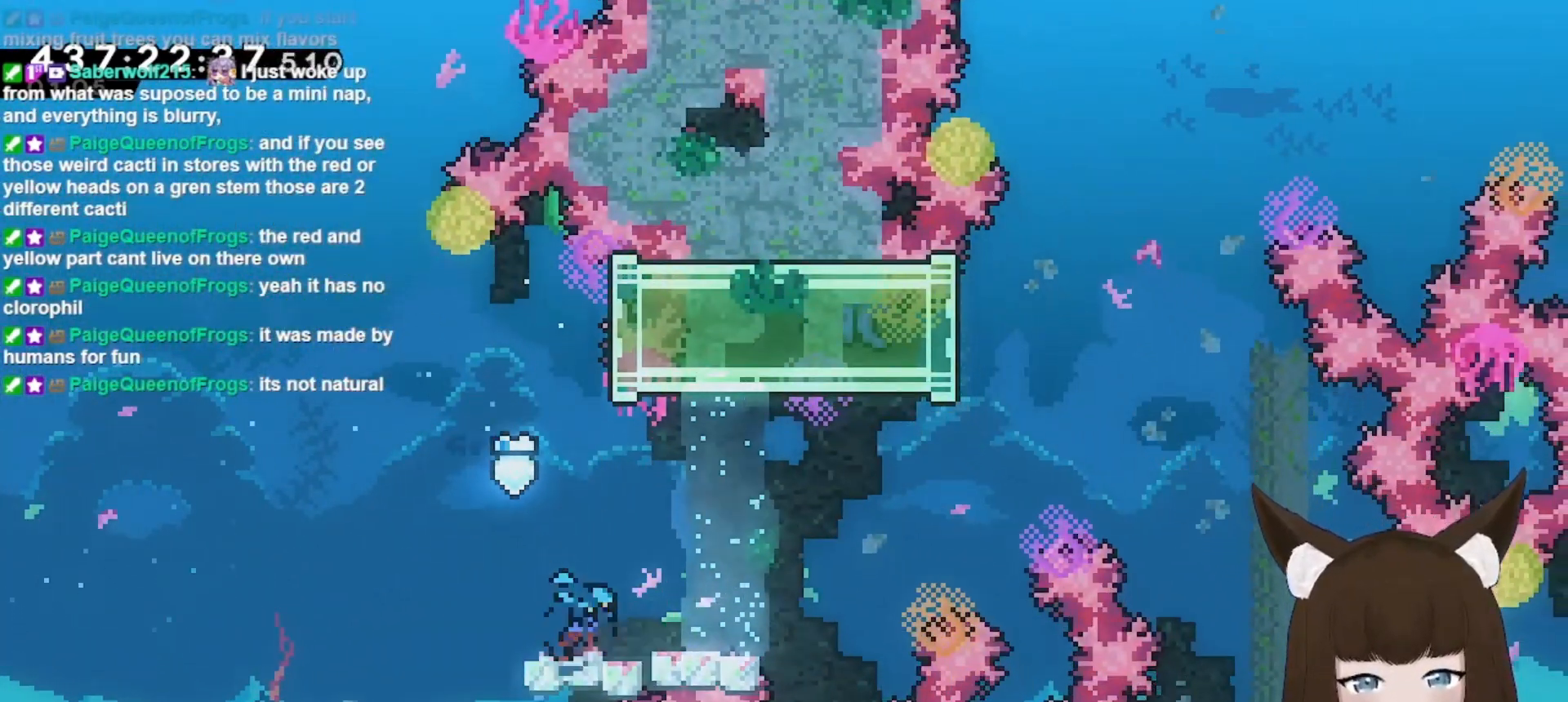
{"keys": ["dash", "up"], "events": [[133, "jump", "down"], [367, "dash", "up"], [400, "up", "down"], [433, "right", "up"], [467, "jump", "up"], [500, "dash", "down"]]}
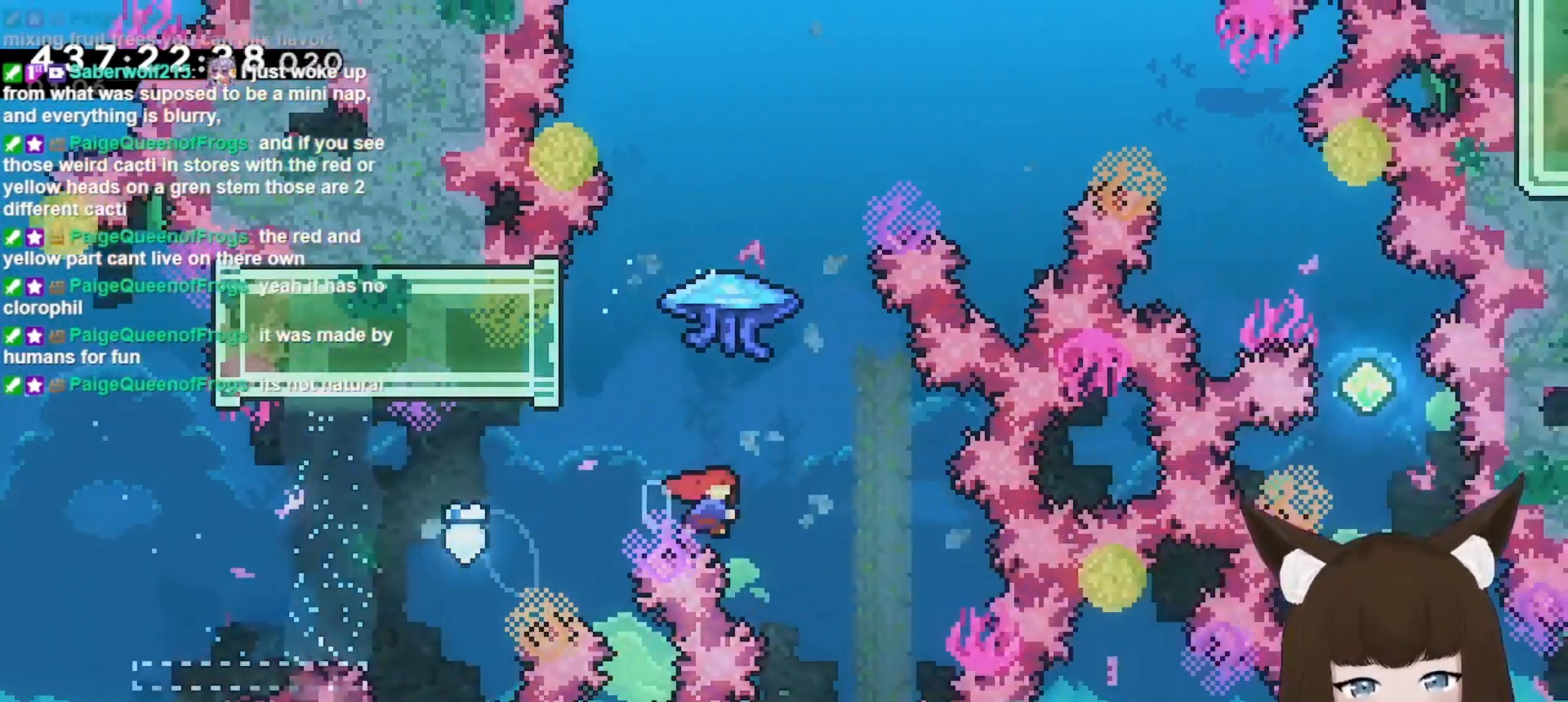
{"keys": ["dash", "grab", "right", "up"], "events": [[33, "grab", "down"], [133, "right", "down"]]}
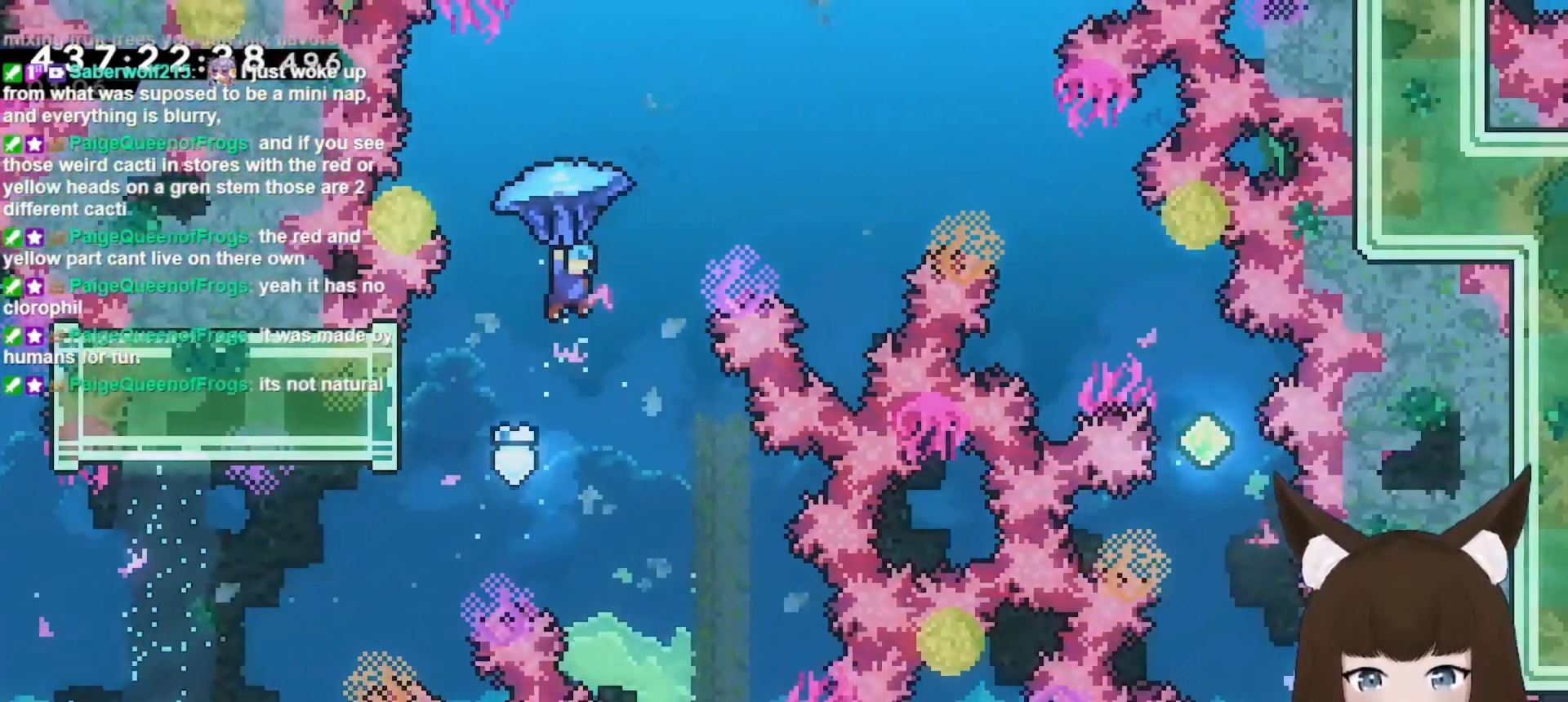
{"keys": ["dash", "grab", "right", "up"], "events": []}
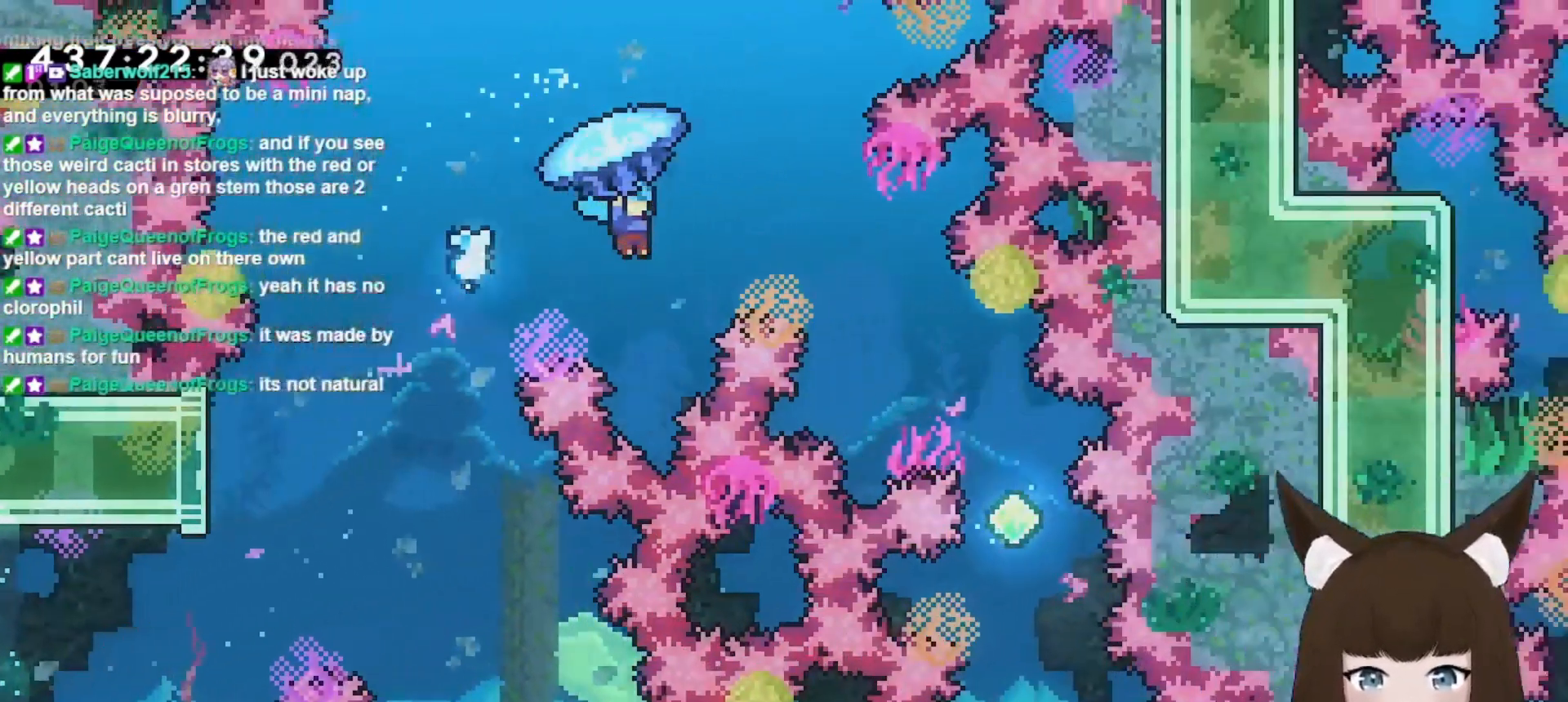
{"keys": ["grab", "up"], "events": [[33, "dash", "up"], [367, "right", "up"]]}
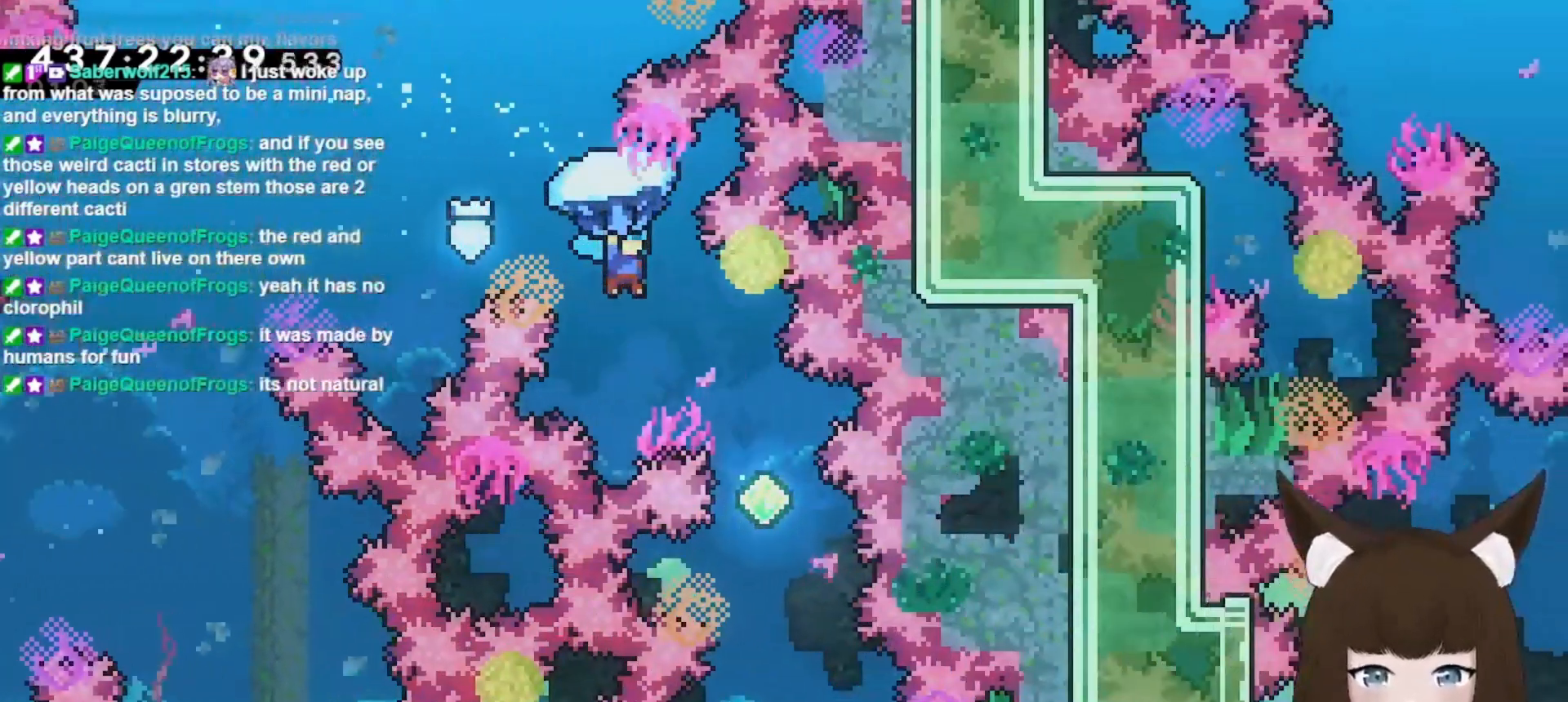
{"keys": ["grab", "right", "up"], "events": [[433, "right", "down"]]}
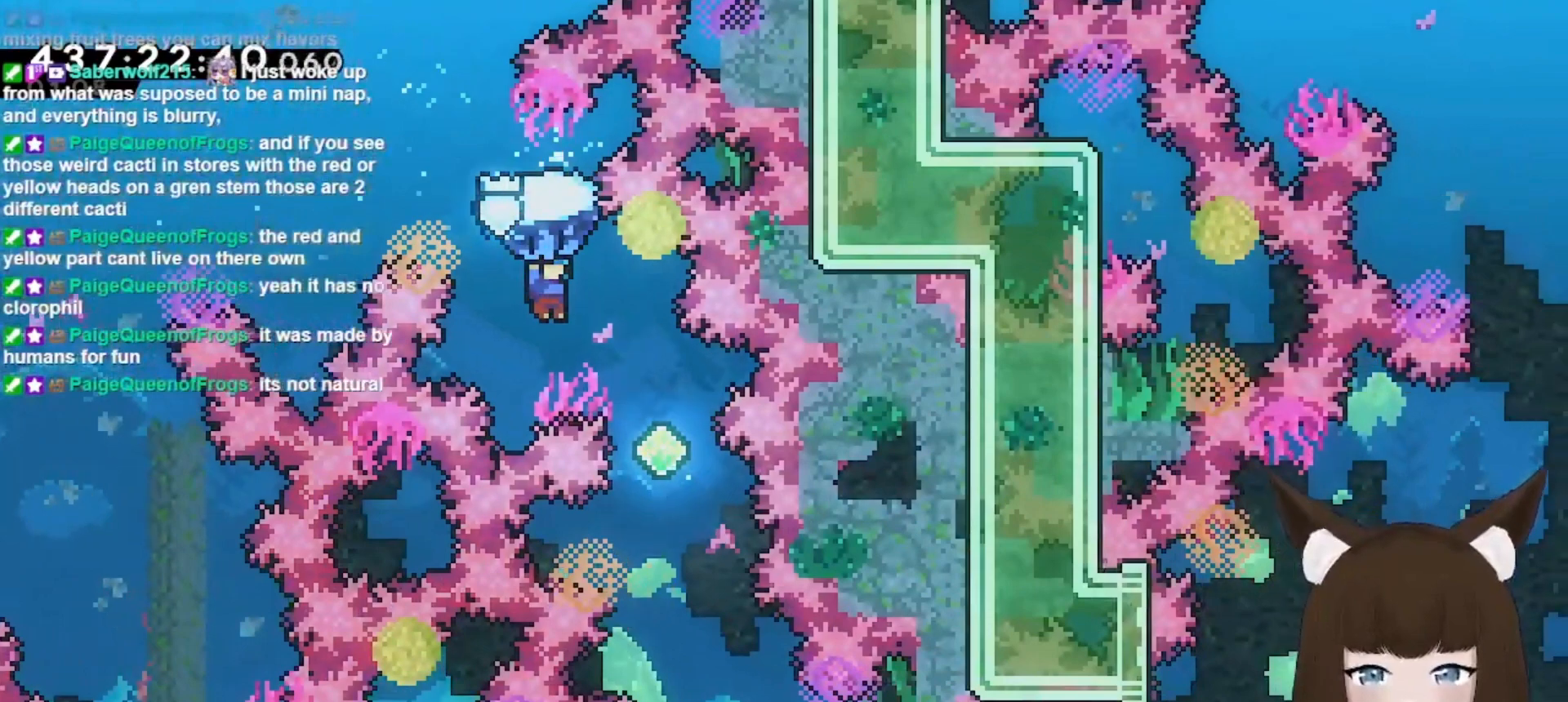
{"keys": ["grab", "up"], "events": [[67, "right", "up"], [300, "right", "down"], [433, "right", "up"]]}